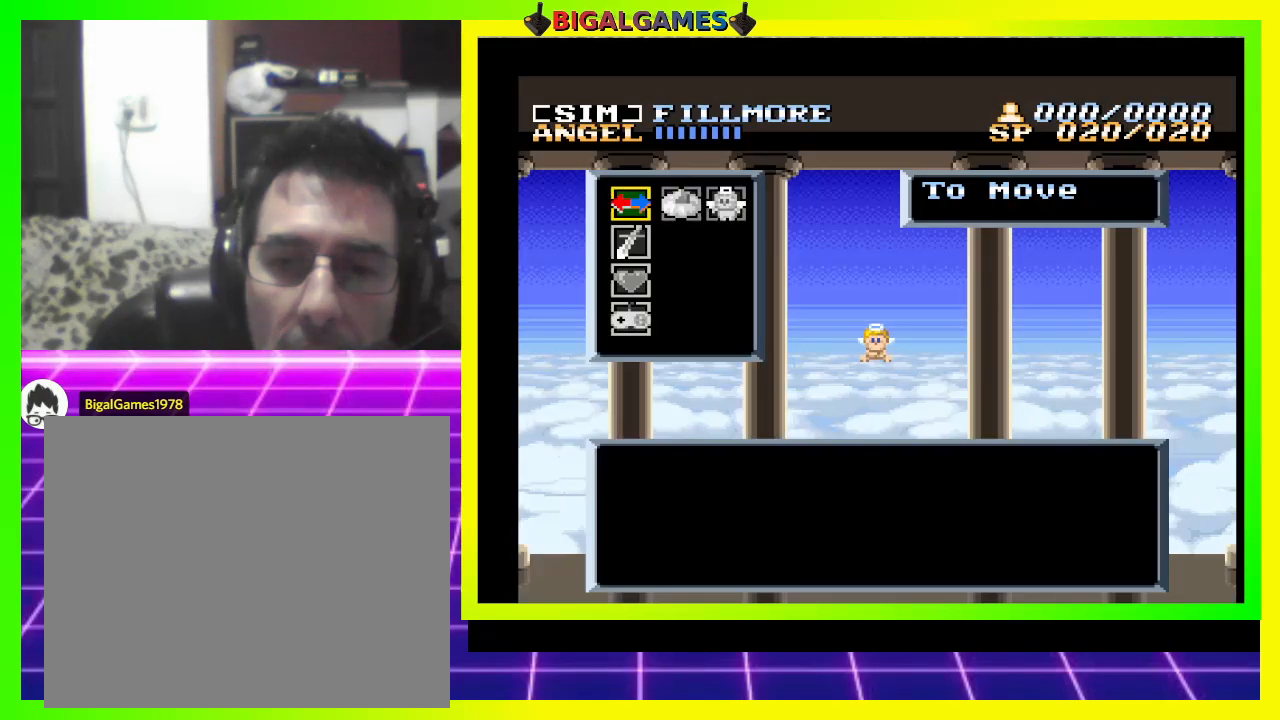
Gameplay with a controller (PlayStation layout); each line is a JSON object with the inputs held at the frame after it. "events" lists button and stick changes between this image and that frame as [ms after this image, input, new state], when the widget could be followed in between. Not read: left_stick.
{"buttons": [], "right_stick": "center", "events": []}
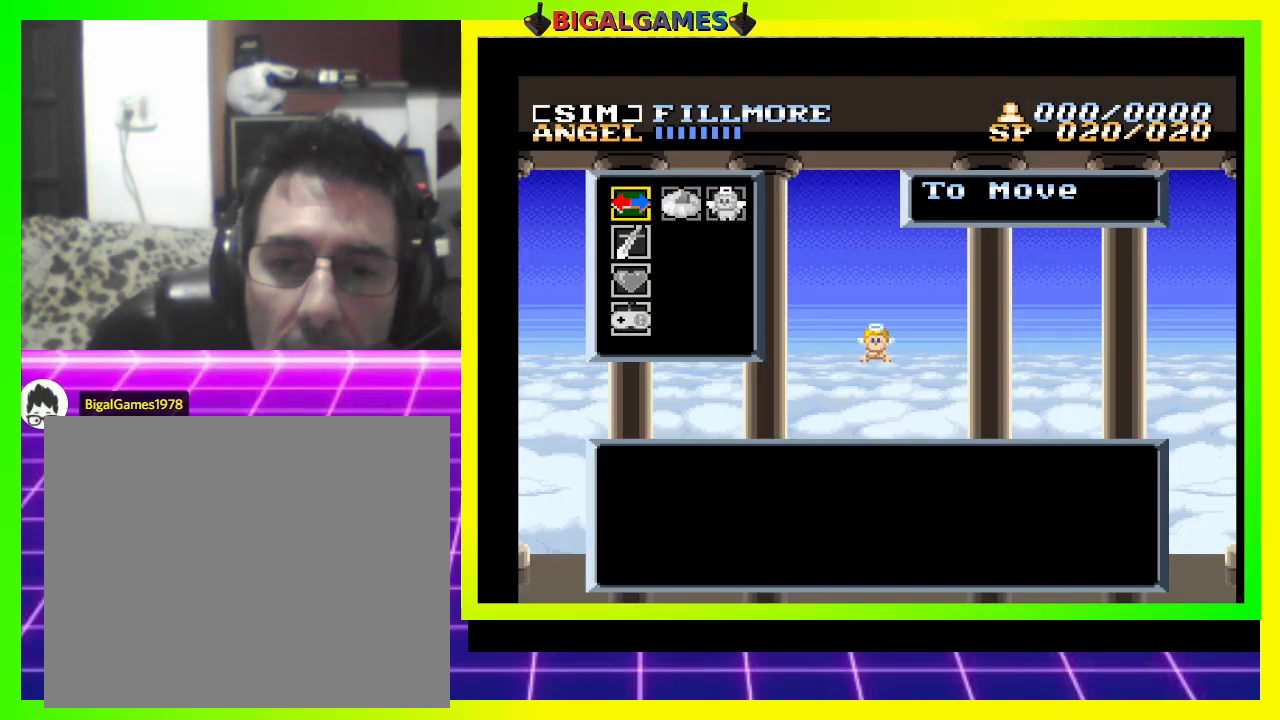
{"buttons": ["DPAD_RIGHT"], "right_stick": "center", "events": [[100, "DPAD_RIGHT", "down"], [300, "DPAD_RIGHT", "up"], [500, "DPAD_RIGHT", "down"]]}
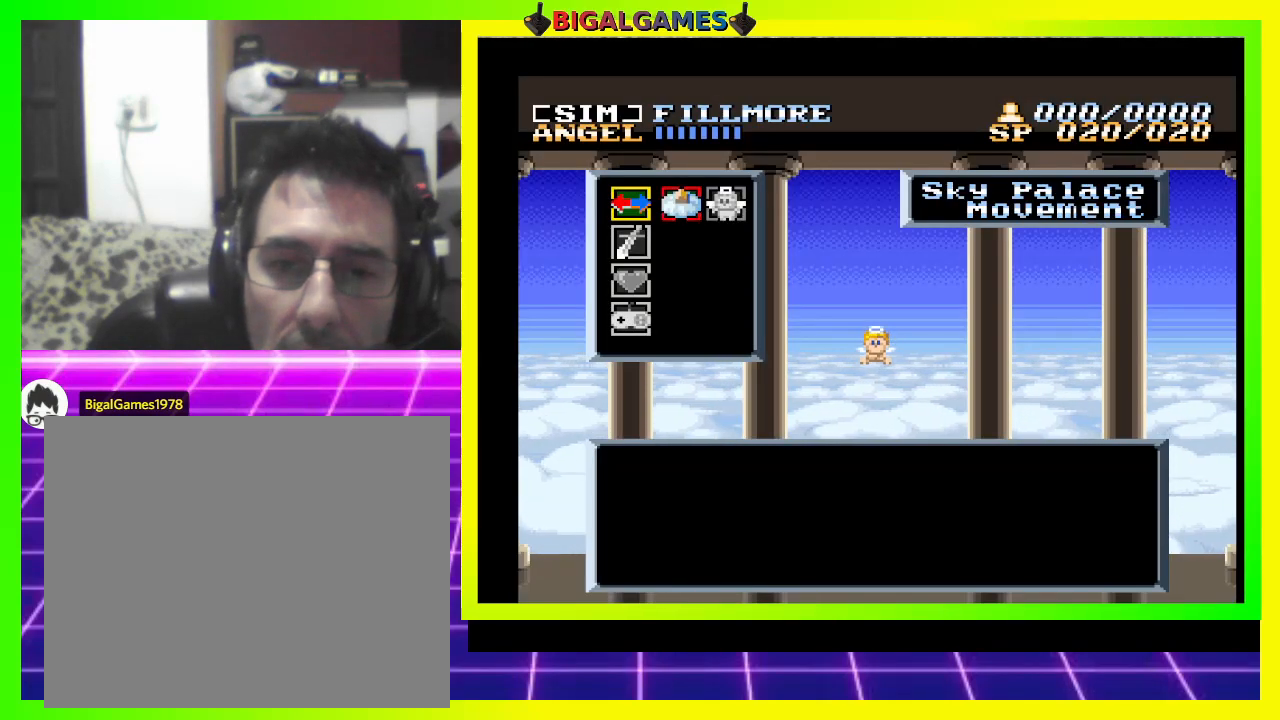
{"buttons": ["CROSS"], "right_stick": "center", "events": [[167, "DPAD_RIGHT", "up"], [467, "CROSS", "down"]]}
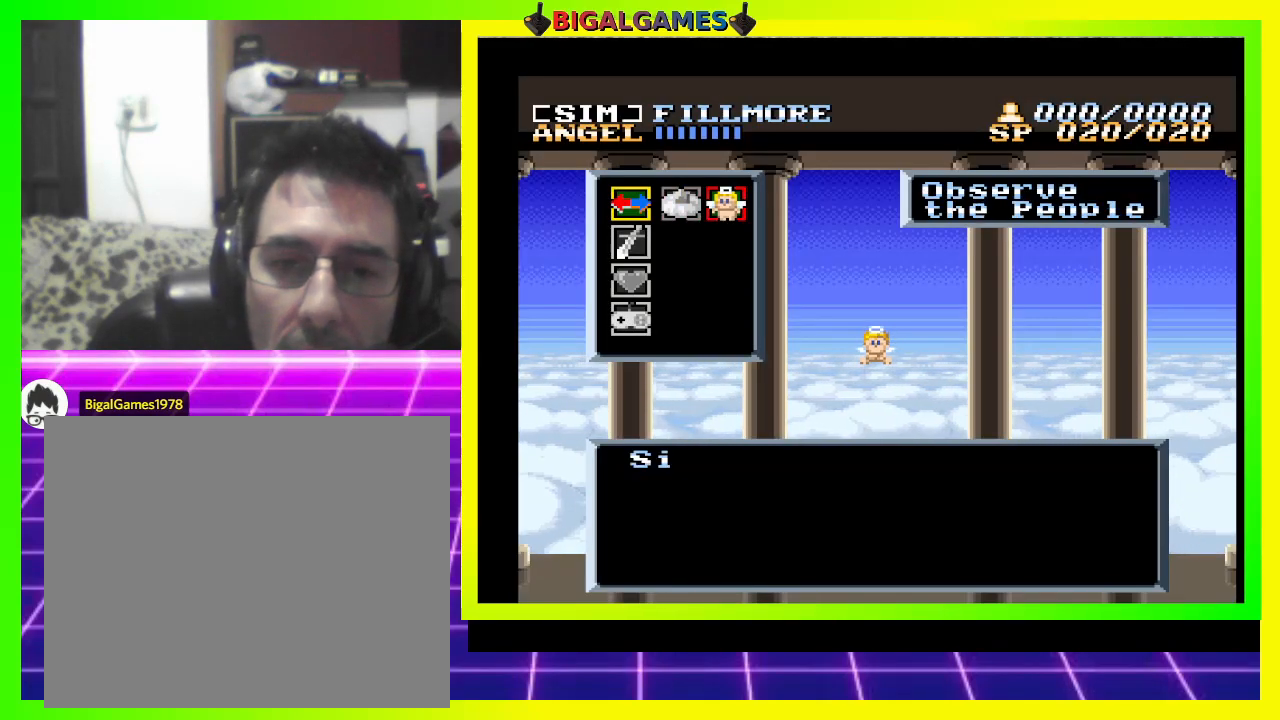
{"buttons": [], "right_stick": "center", "events": [[133, "CROSS", "up"]]}
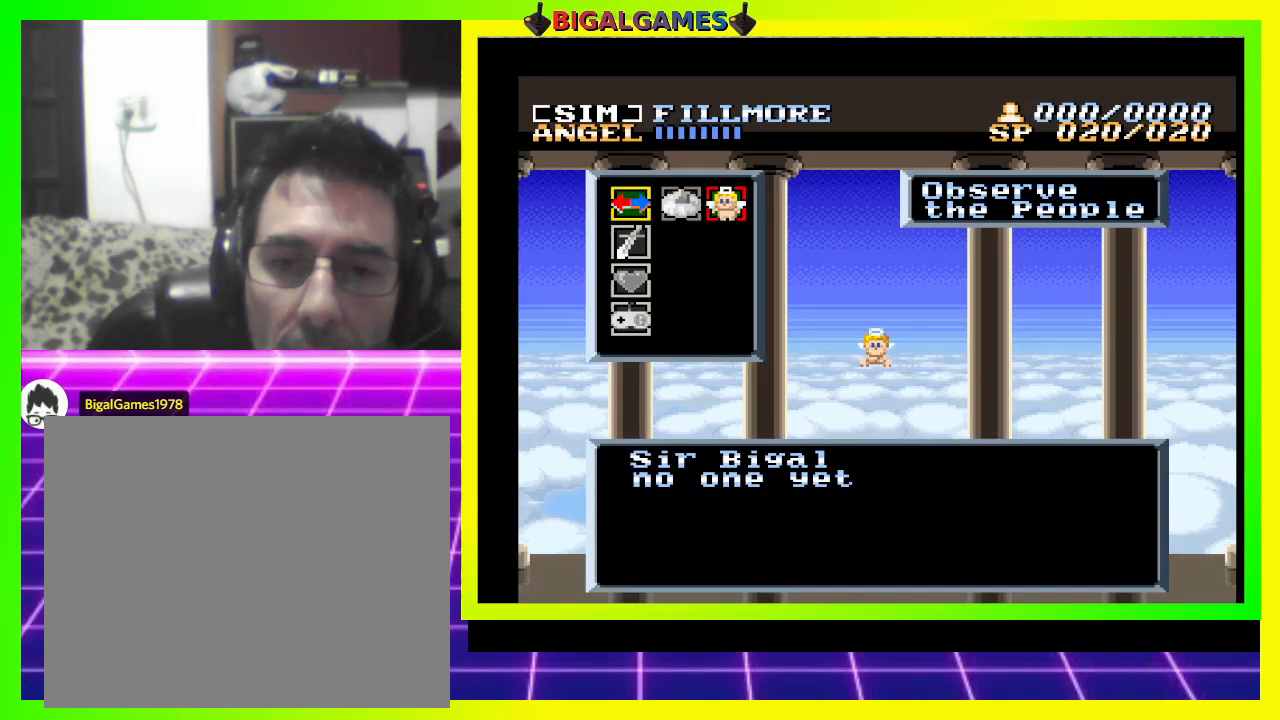
{"buttons": [], "right_stick": "center", "events": []}
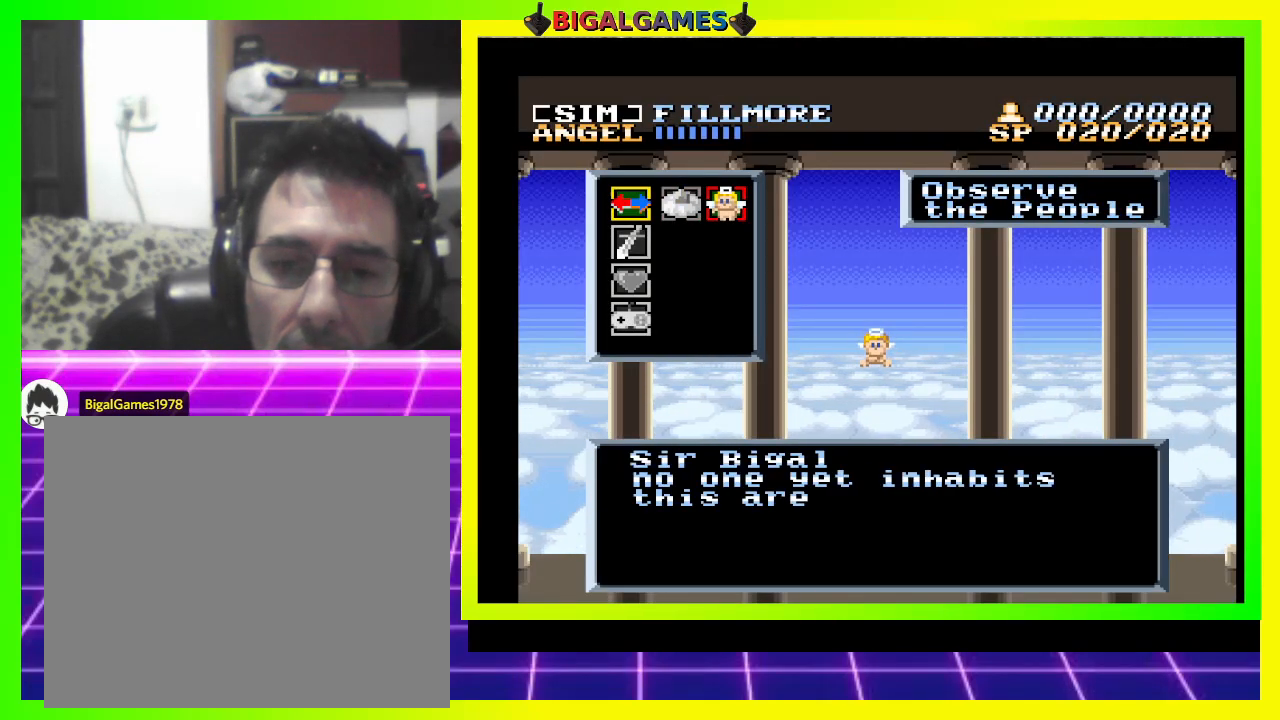
{"buttons": [], "right_stick": "center", "events": []}
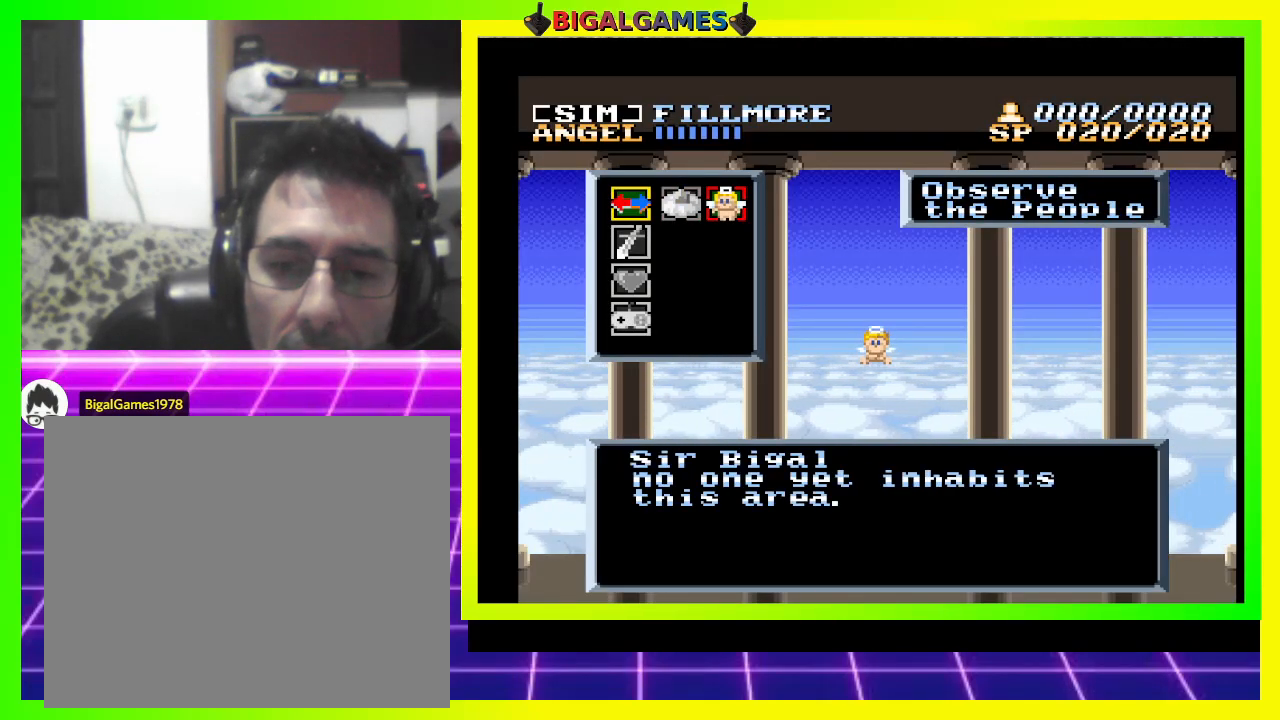
{"buttons": ["CROSS"], "right_stick": "center", "events": [[433, "CROSS", "down"]]}
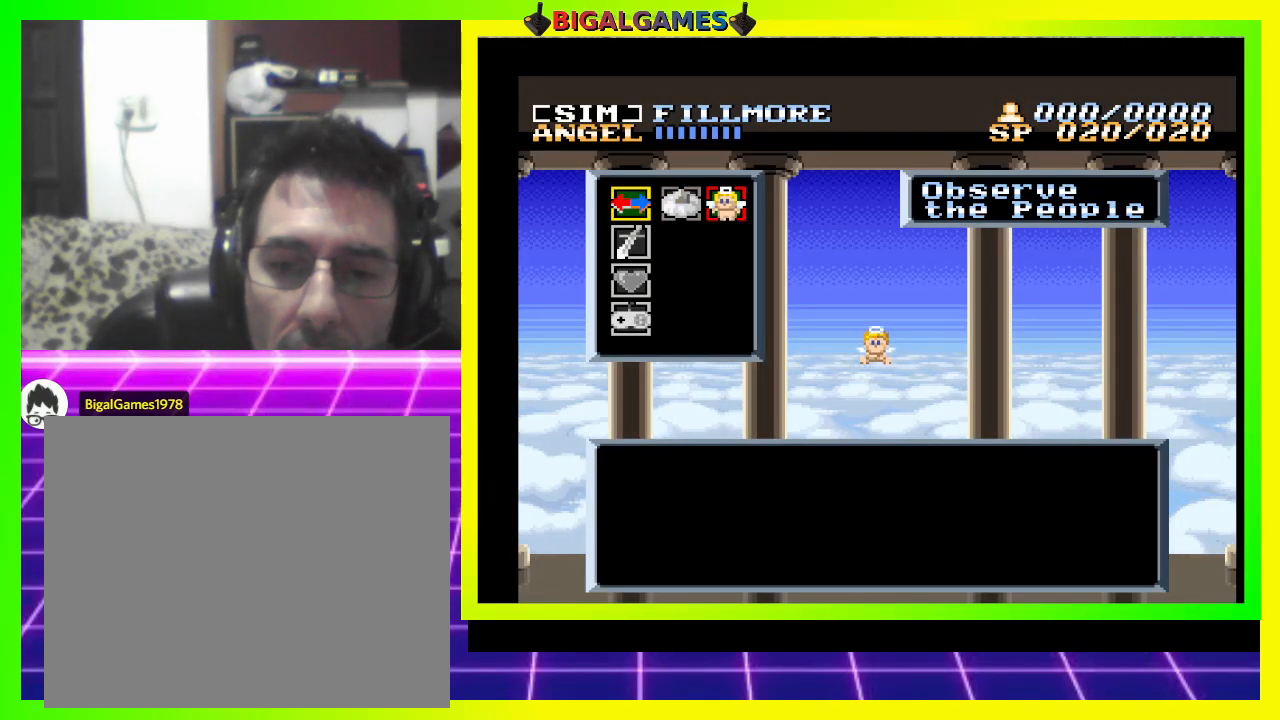
{"buttons": [], "right_stick": "center", "events": [[133, "CROSS", "up"]]}
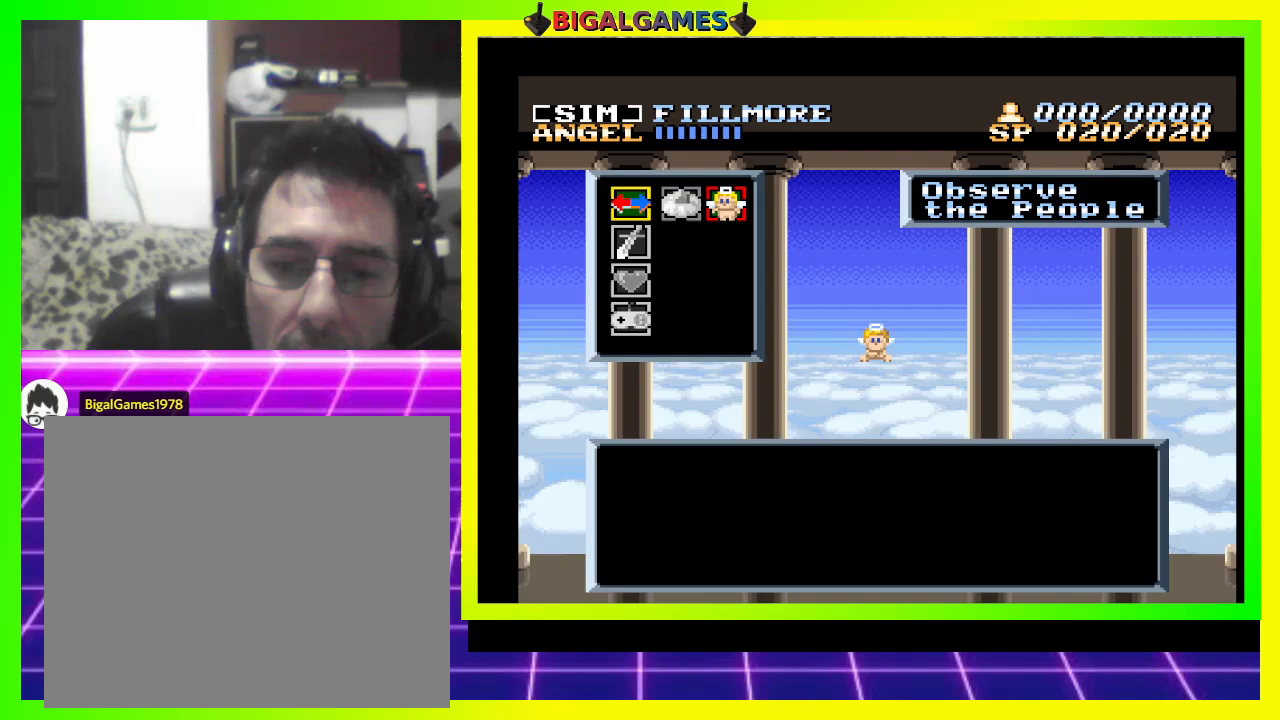
{"buttons": ["DPAD_LEFT"], "right_stick": "center", "events": [[200, "DPAD_LEFT", "down"], [300, "DPAD_LEFT", "up"], [433, "DPAD_LEFT", "down"]]}
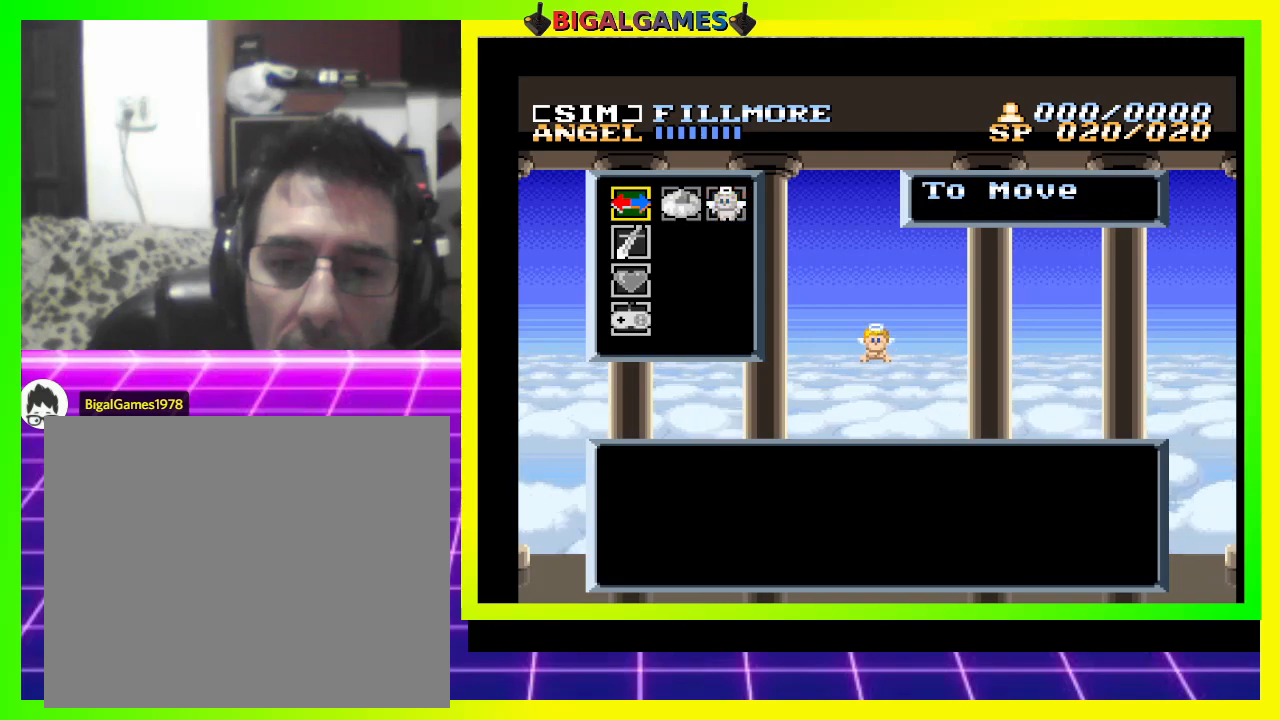
{"buttons": [], "right_stick": "center", "events": [[67, "DPAD_LEFT", "up"], [200, "CIRCLE", "down"], [367, "CIRCLE", "up"]]}
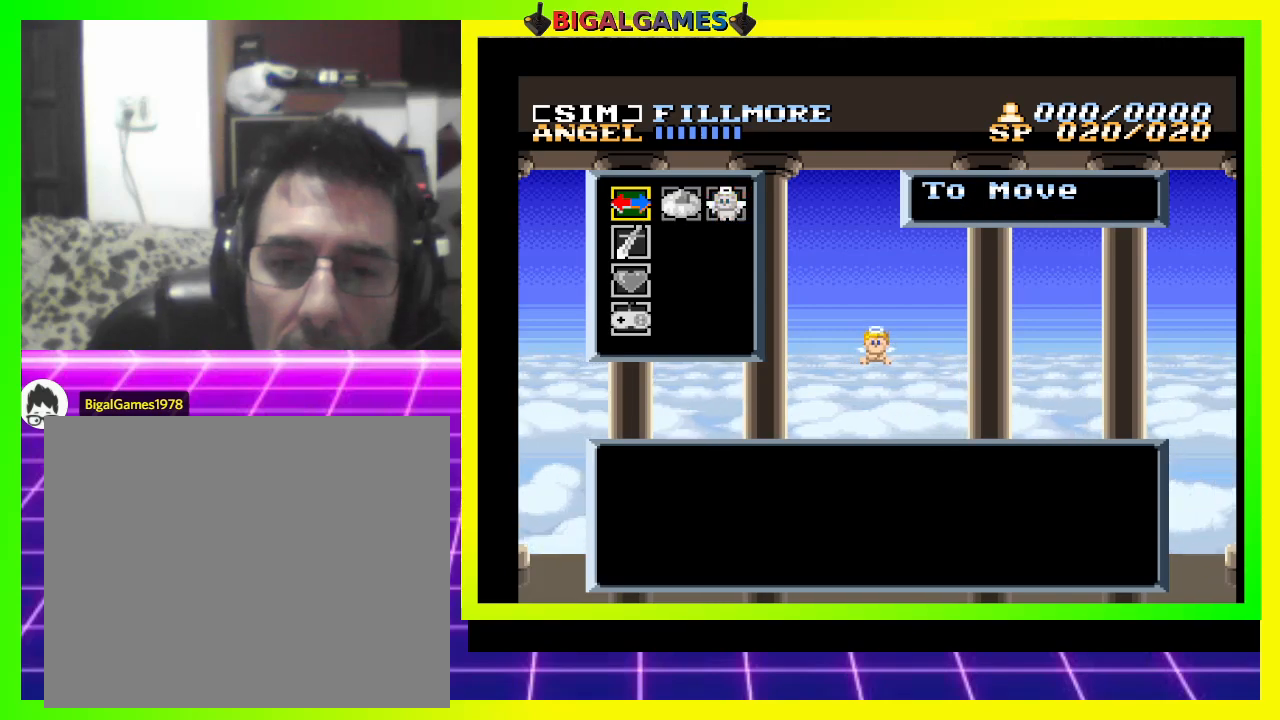
{"buttons": [], "right_stick": "center", "events": [[300, "DPAD_DOWN", "down"], [433, "DPAD_DOWN", "up"]]}
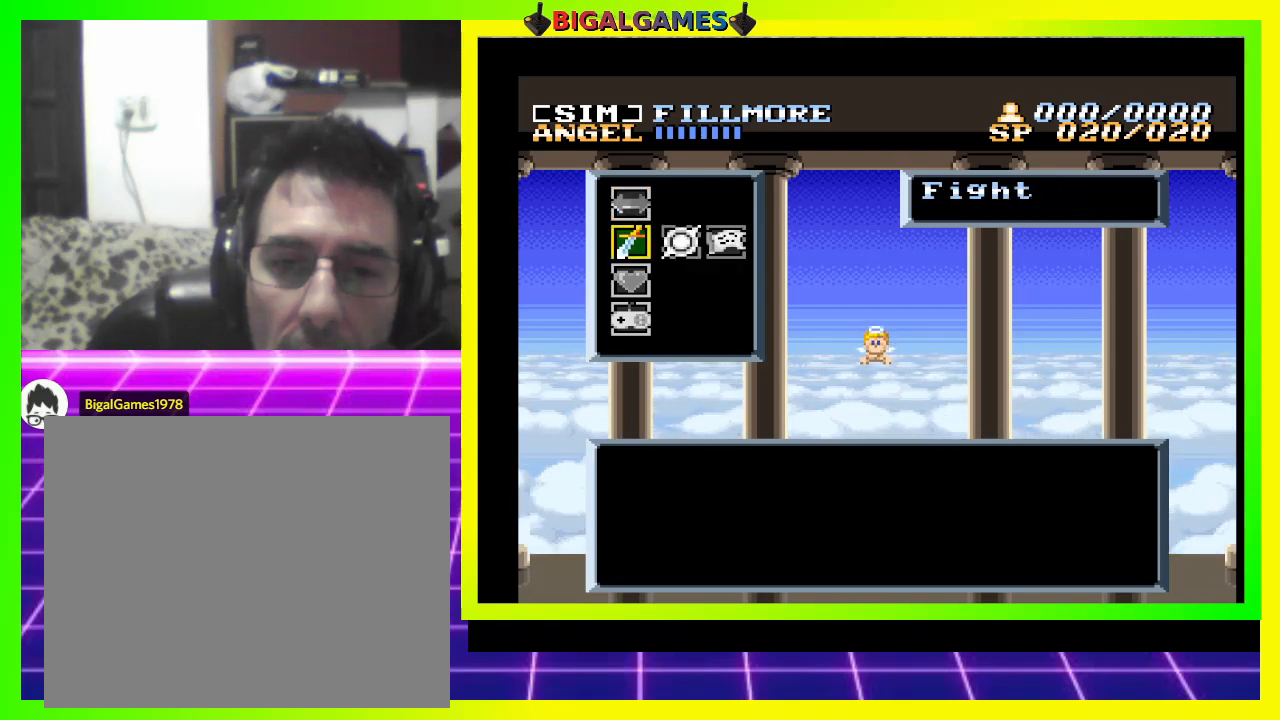
{"buttons": ["SQUARE"], "right_stick": "center", "events": [[233, "DPAD_UP", "down"], [367, "DPAD_UP", "up"], [467, "SQUARE", "down"]]}
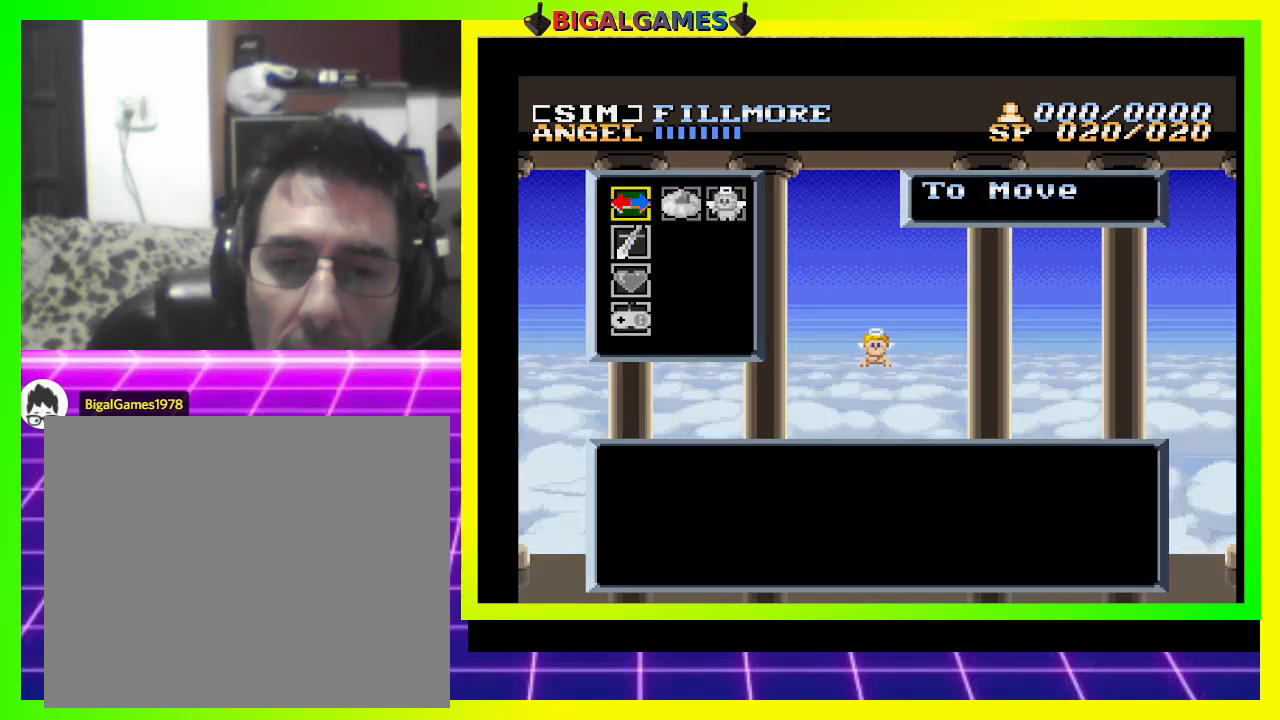
{"buttons": [], "right_stick": "center", "events": [[67, "SQUARE", "up"]]}
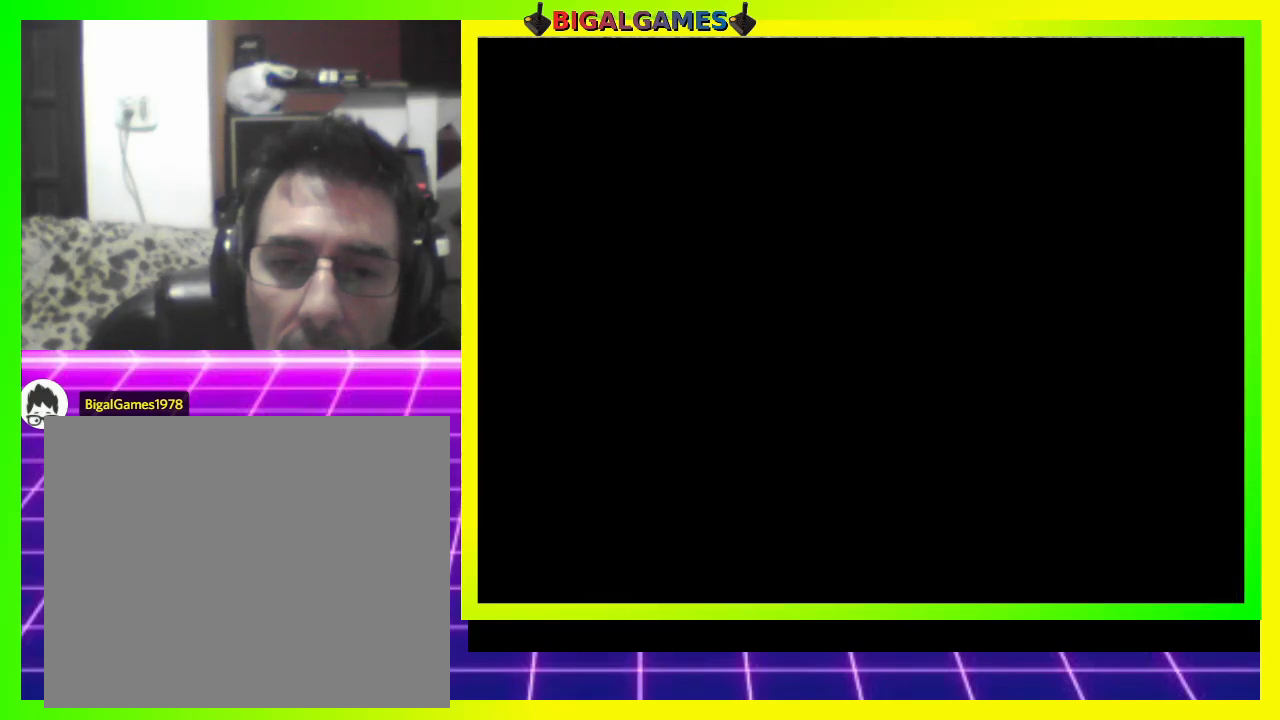
{"buttons": [], "right_stick": "center", "events": []}
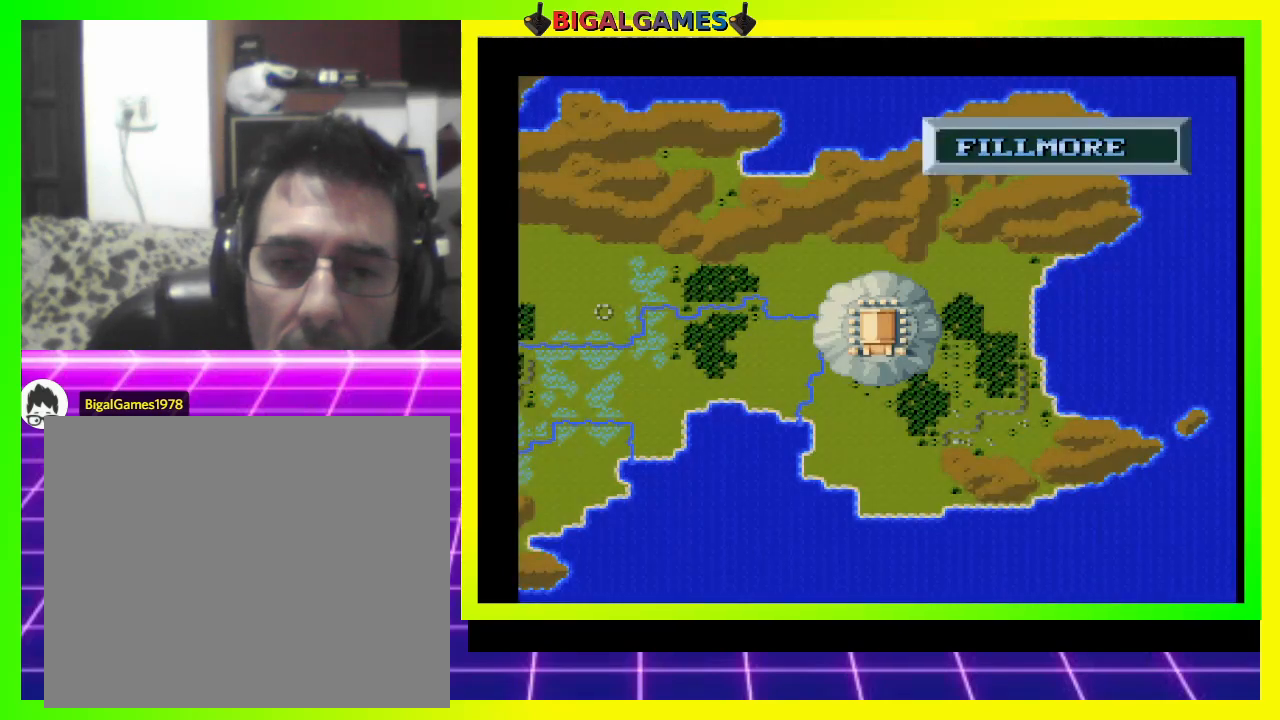
{"buttons": [], "right_stick": "center", "events": []}
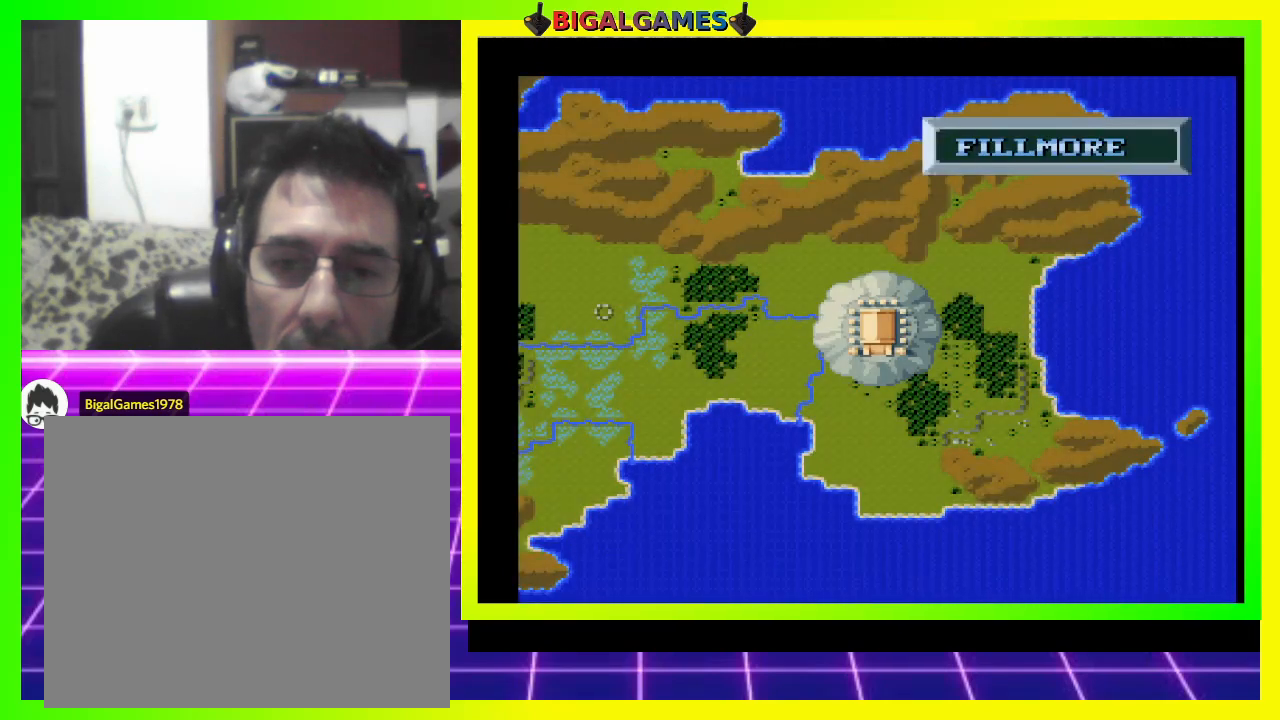
{"buttons": [], "right_stick": "center", "events": [[100, "DPAD_DOWN", "down"], [300, "DPAD_DOWN", "up"]]}
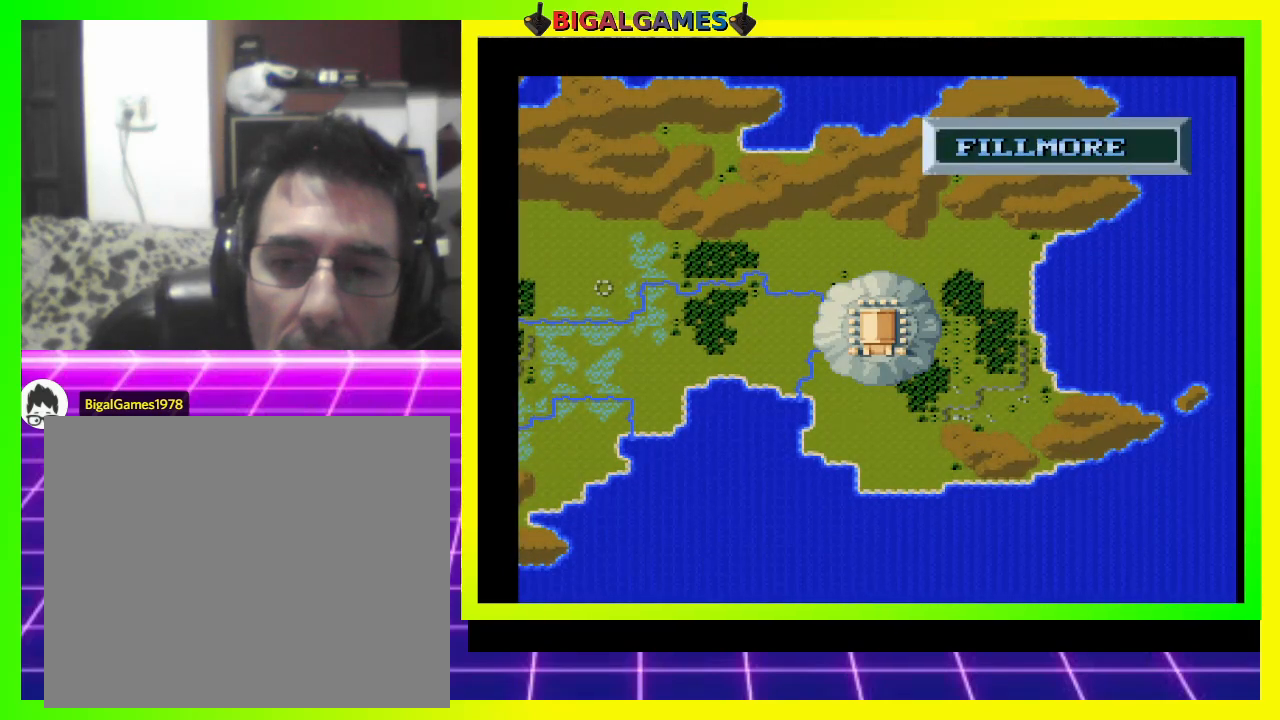
{"buttons": ["CROSS"], "right_stick": "center", "events": [[133, "DPAD_UP", "down"], [300, "DPAD_UP", "up"], [467, "CROSS", "down"]]}
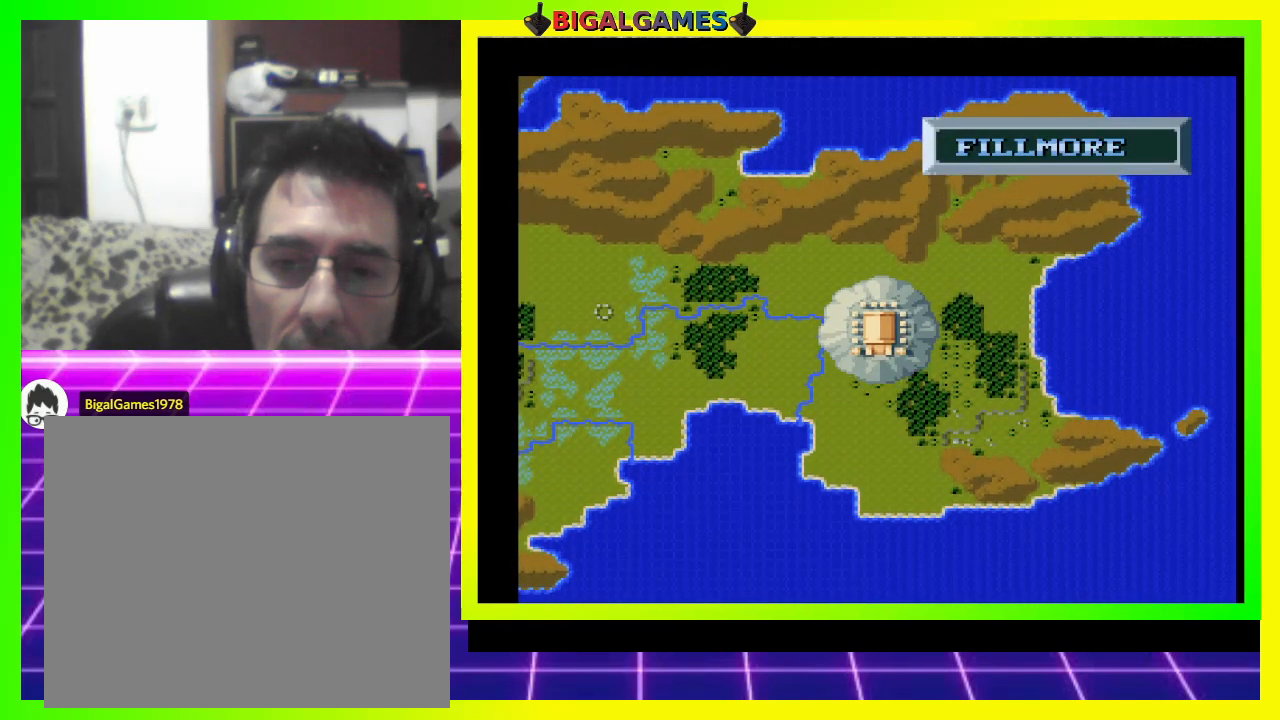
{"buttons": [], "right_stick": "center", "events": [[67, "CROSS", "up"]]}
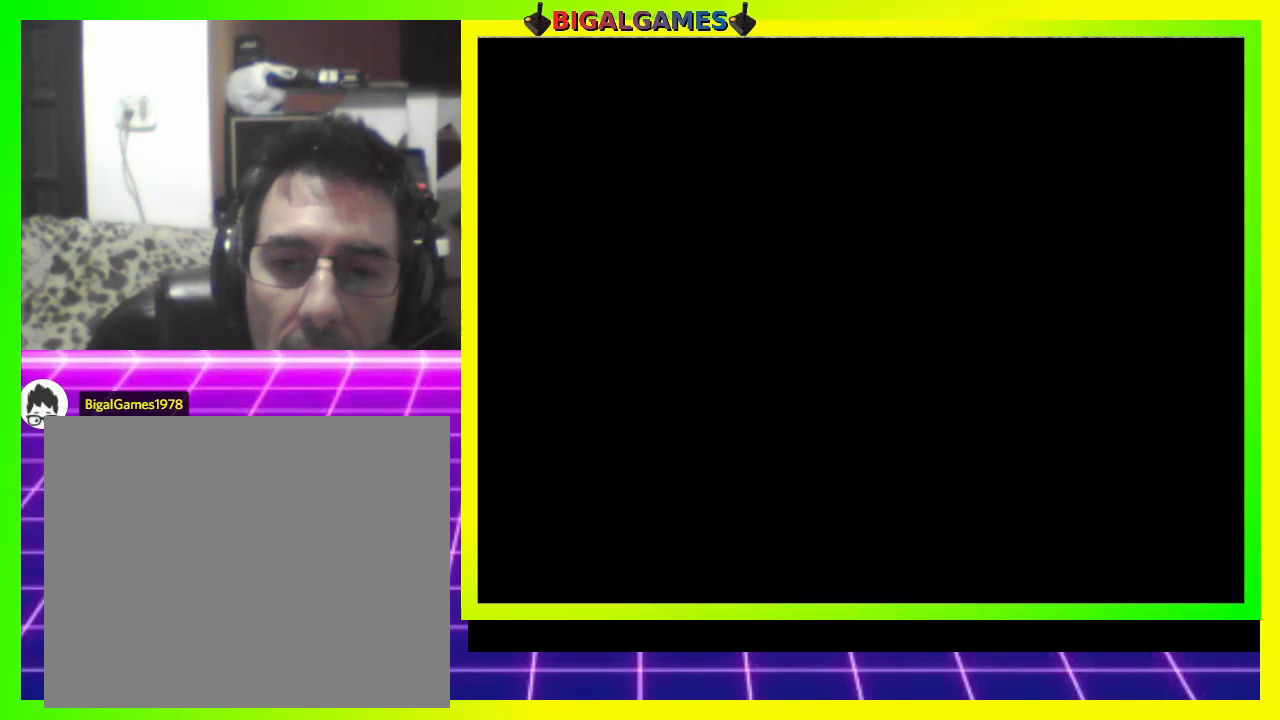
{"buttons": [], "right_stick": "center", "events": []}
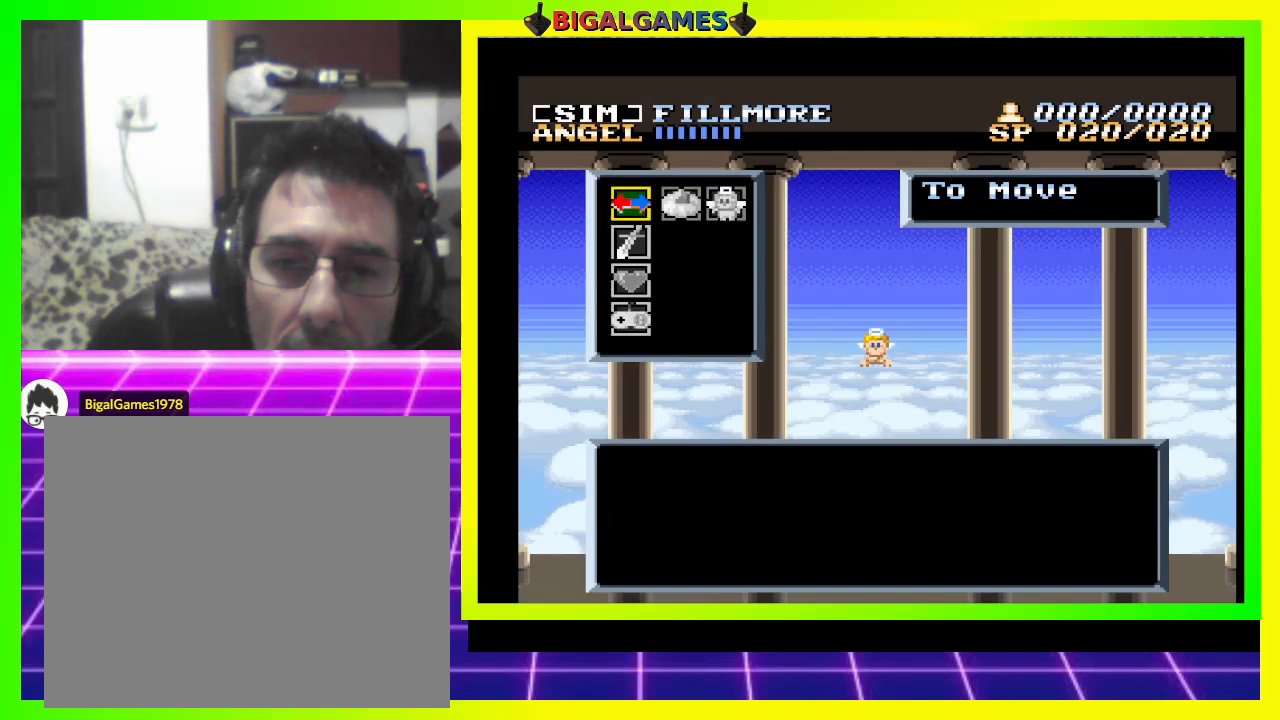
{"buttons": [], "right_stick": "center", "events": [[400, "DPAD_DOWN", "down"], [467, "DPAD_DOWN", "up"]]}
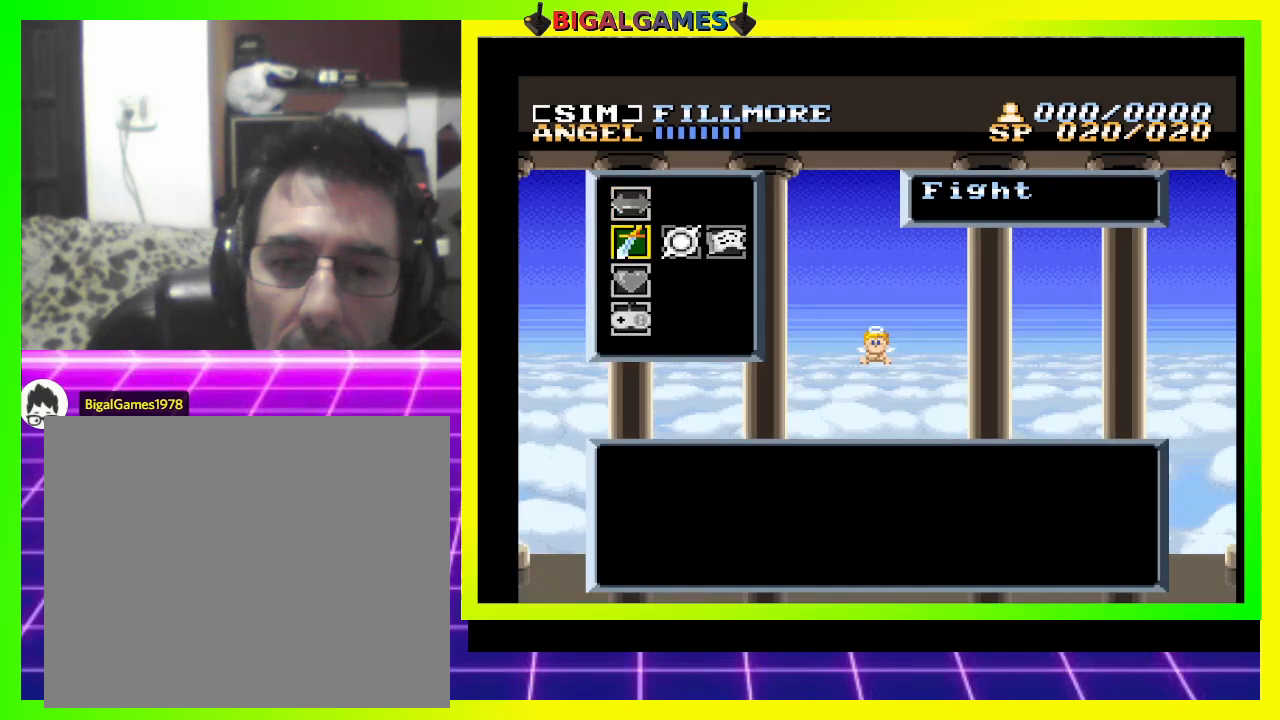
{"buttons": [], "right_stick": "center", "events": []}
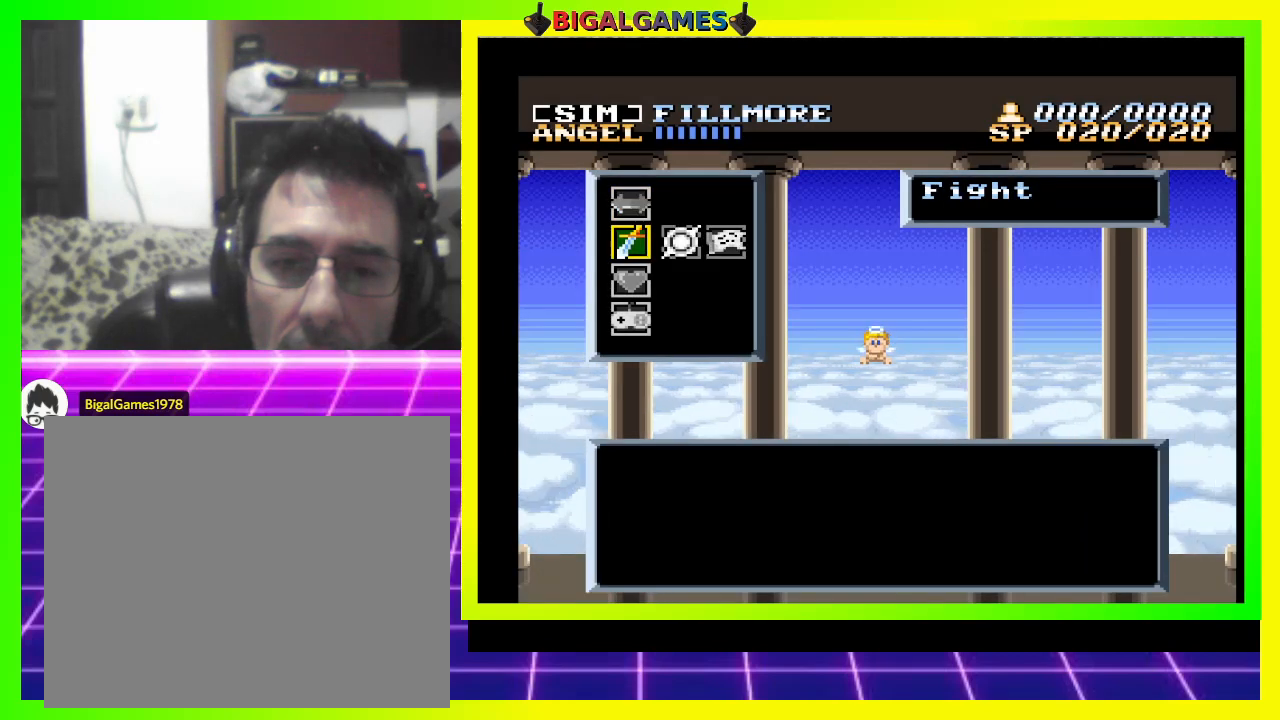
{"buttons": [], "right_stick": "center", "events": []}
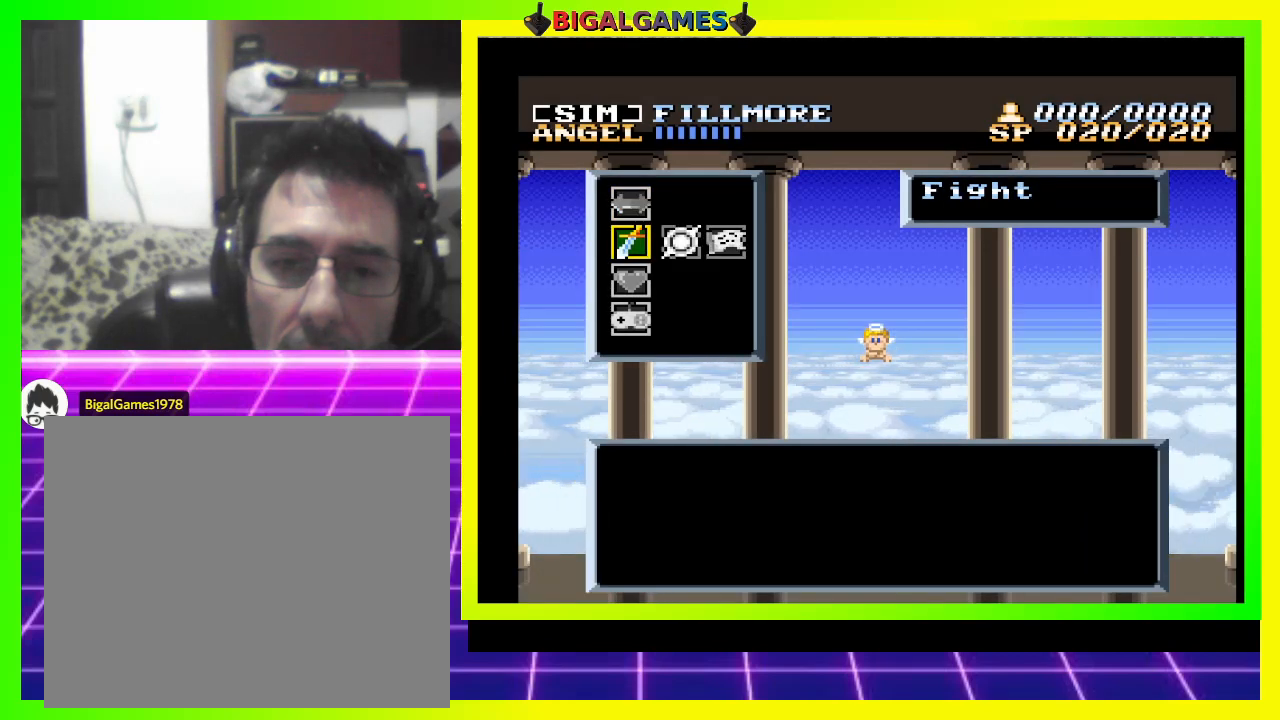
{"buttons": ["DPAD_DOWN"], "right_stick": "center", "events": [[400, "DPAD_DOWN", "down"]]}
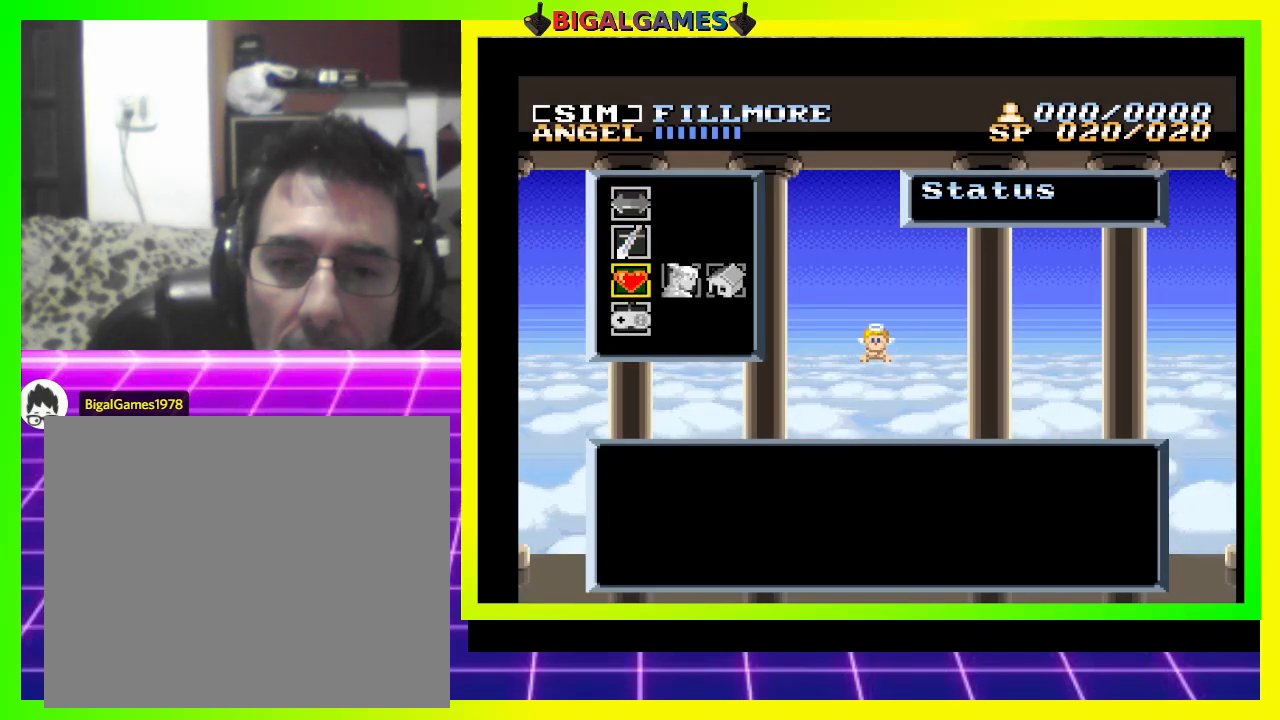
{"buttons": [], "right_stick": "center", "events": [[33, "DPAD_DOWN", "up"]]}
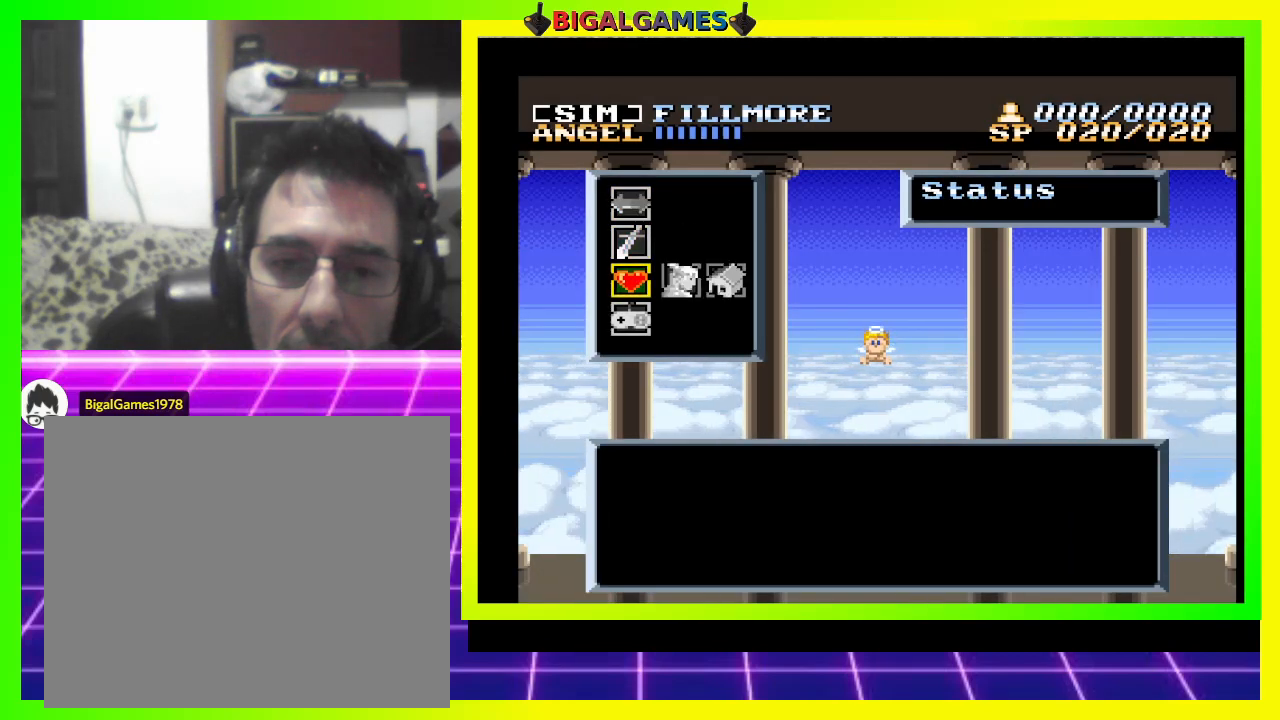
{"buttons": [], "right_stick": "center", "events": []}
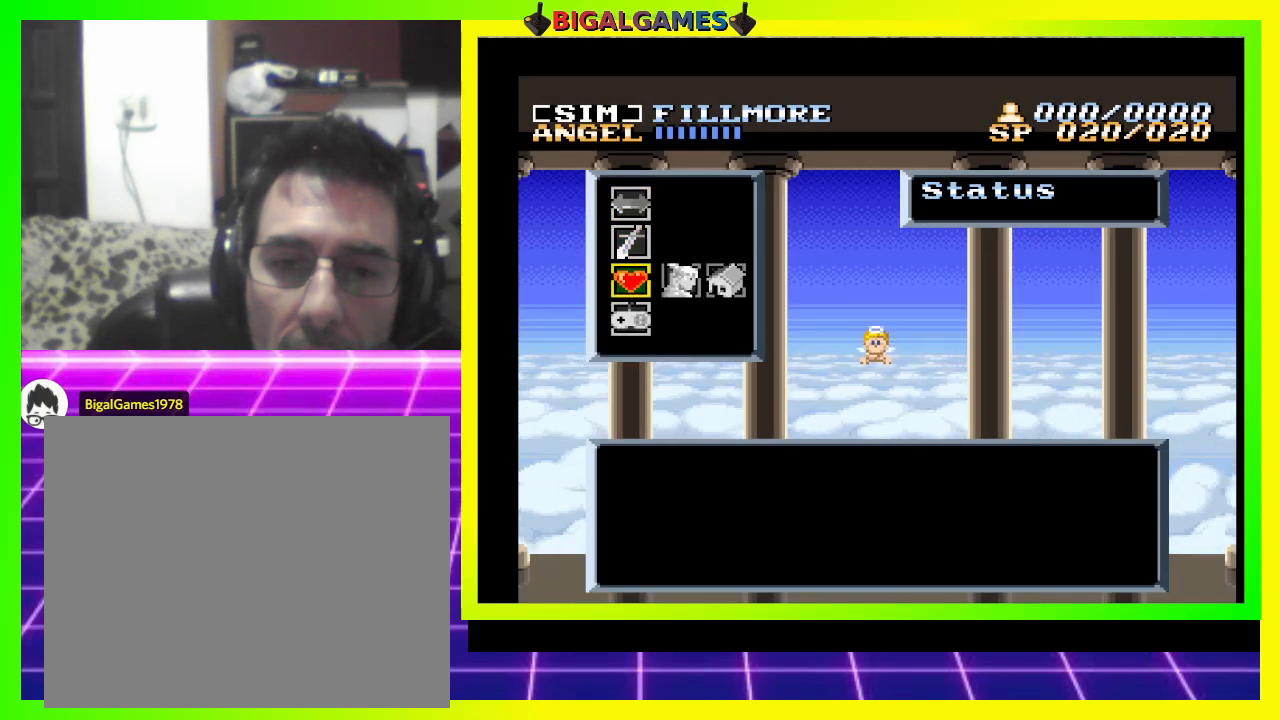
{"buttons": [], "right_stick": "center", "events": []}
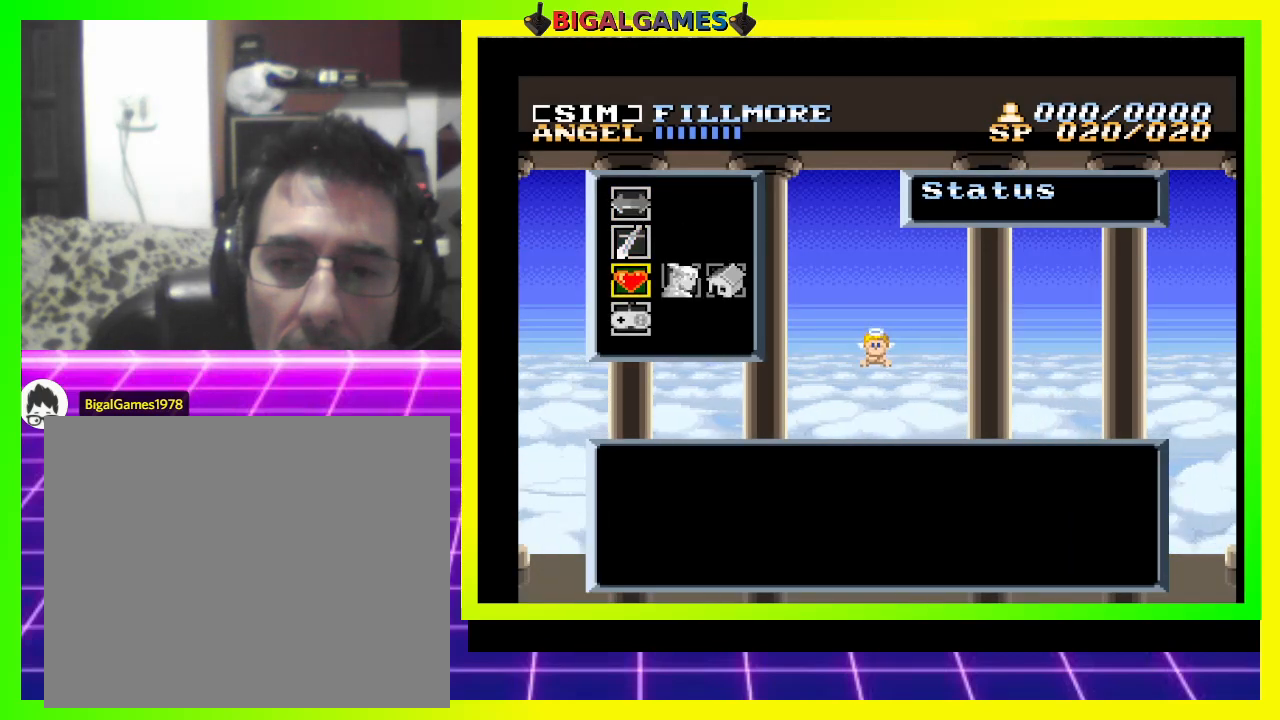
{"buttons": ["DPAD_UP"], "right_stick": "center", "events": [[400, "DPAD_UP", "down"]]}
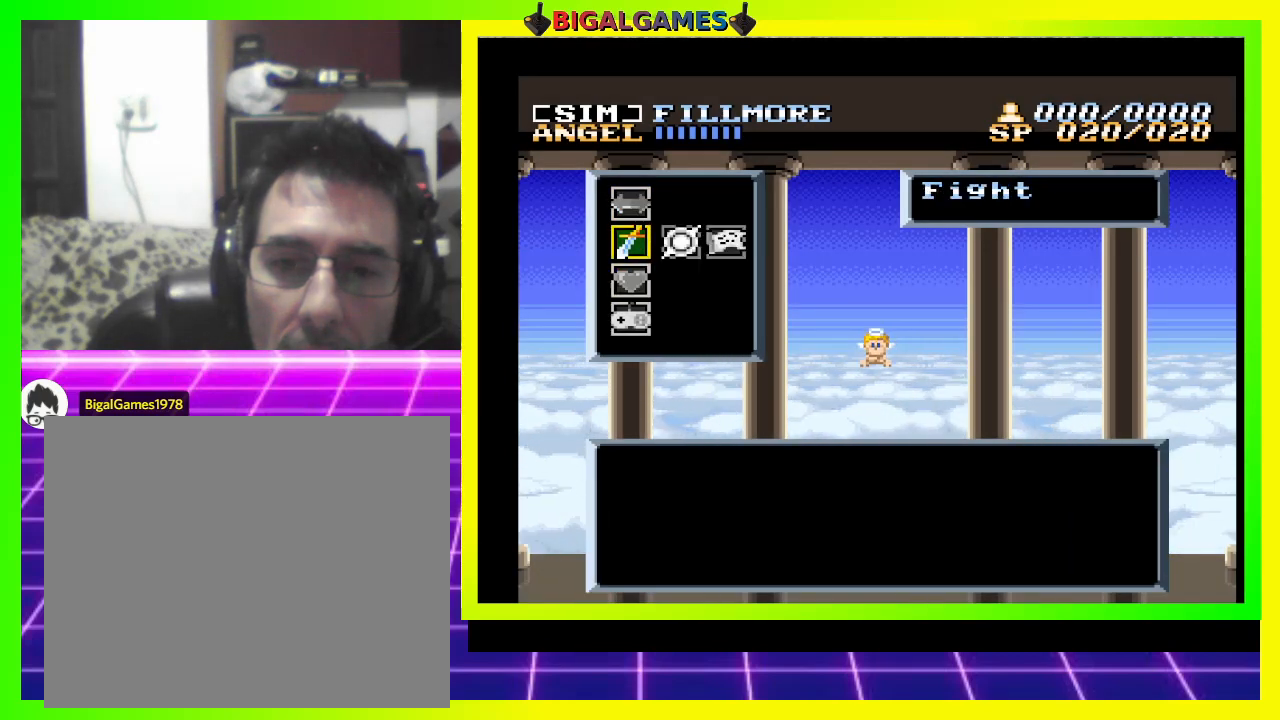
{"buttons": [], "right_stick": "center", "events": [[33, "DPAD_UP", "up"]]}
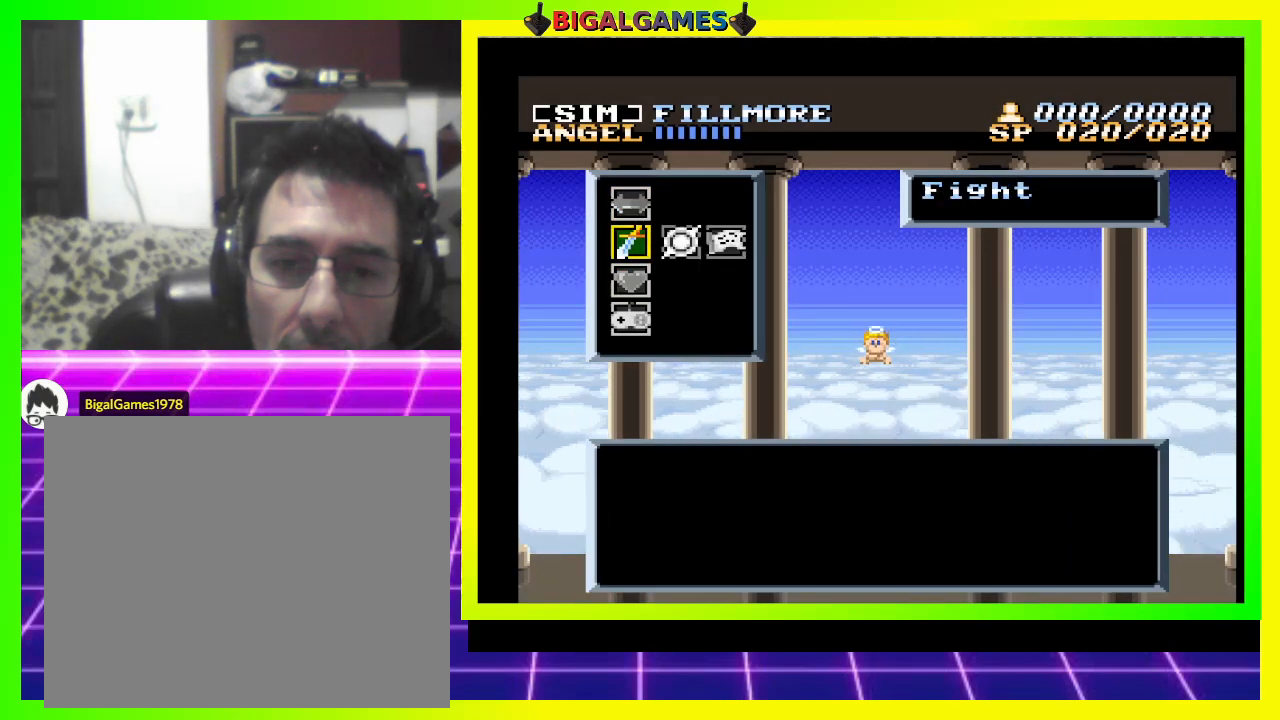
{"buttons": ["CROSS"], "right_stick": "center", "events": [[500, "CROSS", "down"]]}
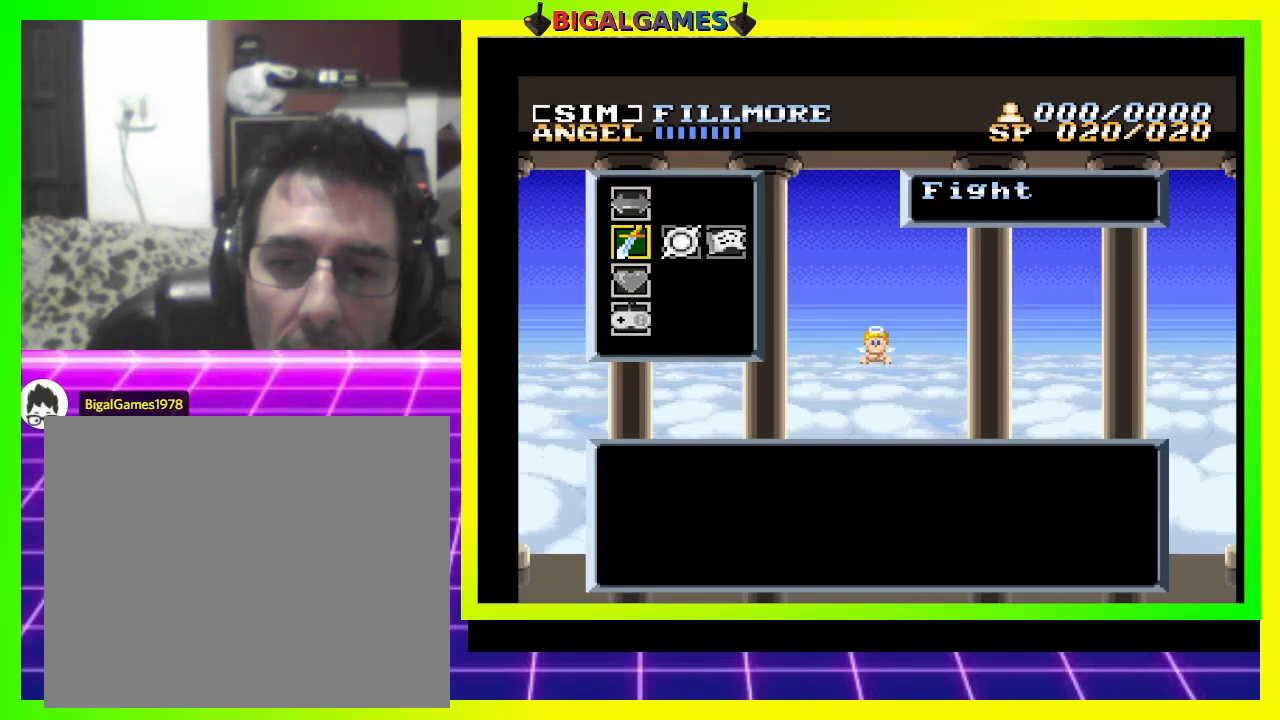
{"buttons": [], "right_stick": "center", "events": [[200, "CROSS", "up"]]}